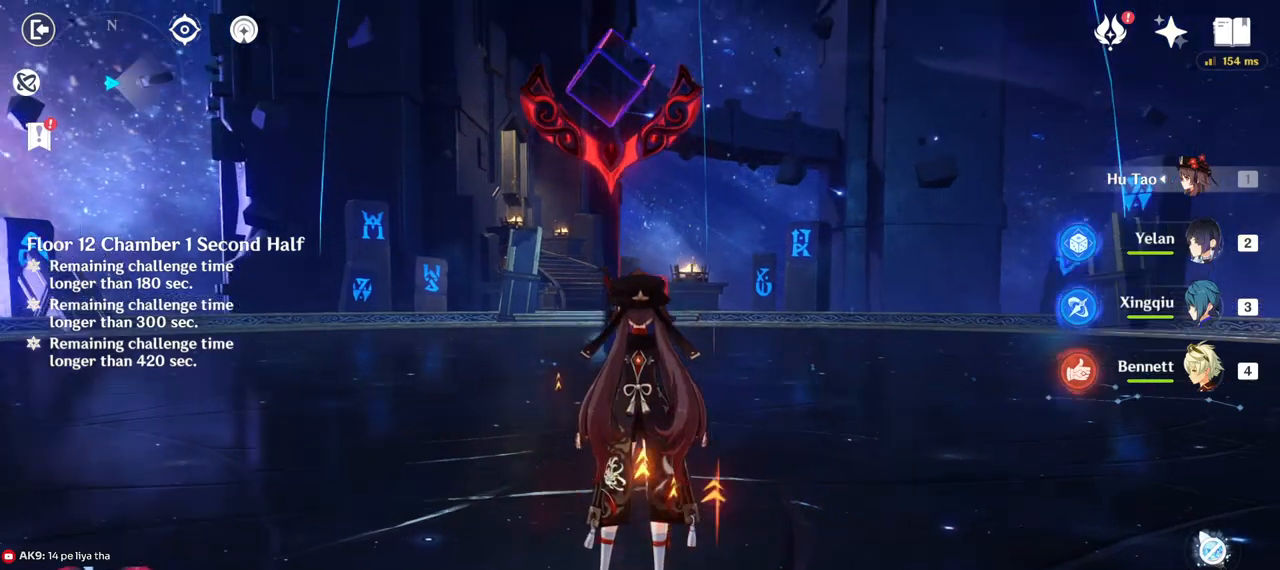
Gameplay with keyboard and mouse; each line is a JSON object with the keys and mouse buttons held at the frame after it. "events" lists presses ("down") and releases ("up") of "1", "2", "3", "4", "5", "a", "alt", "b", "c", "ctrl", "d", "e", "f", "g", "q", "r", "s", "shift", "space", "t", "tab", "v", "w", "x", "z", "mouse_left", "mouse_wheel", "mouse_right", "mouse_mb4" and "mouse_mb5" between this image and that frame as [ms after this image, input, new state], when the widget could be followed in between. "mouse_left", "mouse_wheel", "mouse_right", "mouse_mb4", "mouse_mb5" = the "left", "wheel", "right", "mb4", "mb5" buttons of the "mouse" list. No other keys are recorded. "wheel" means that the mouse wheel is clicked or scrolled. Mouse movement is not recorded.
{"keys": ["w"], "mouse": [], "events": [[350, "w", "down"]]}
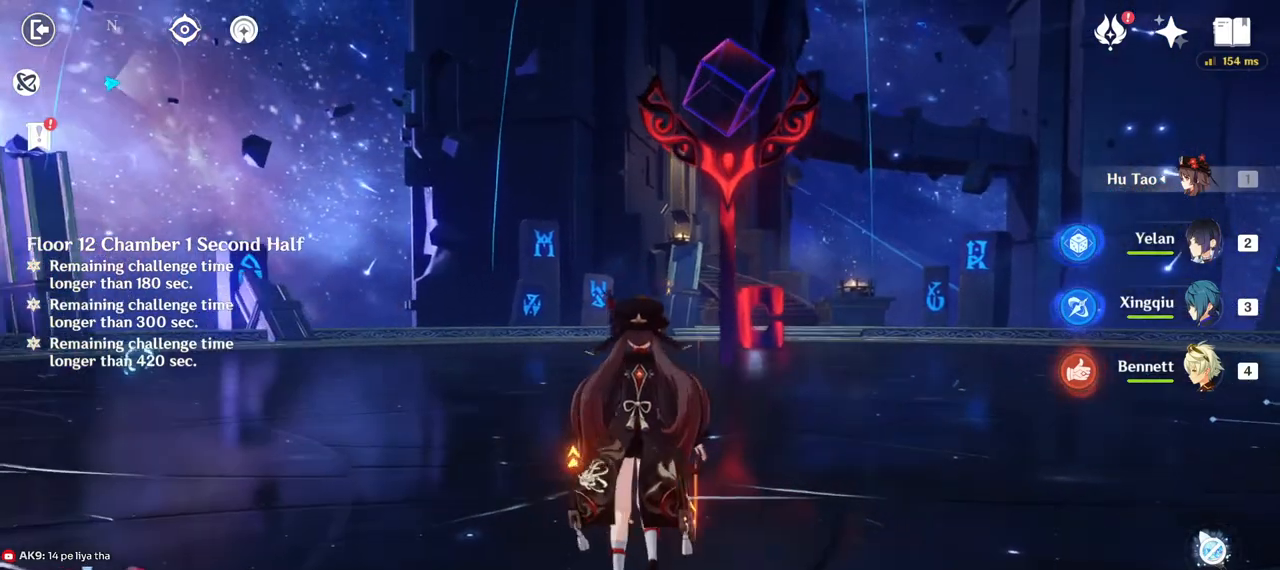
{"keys": ["w"], "mouse": [], "events": []}
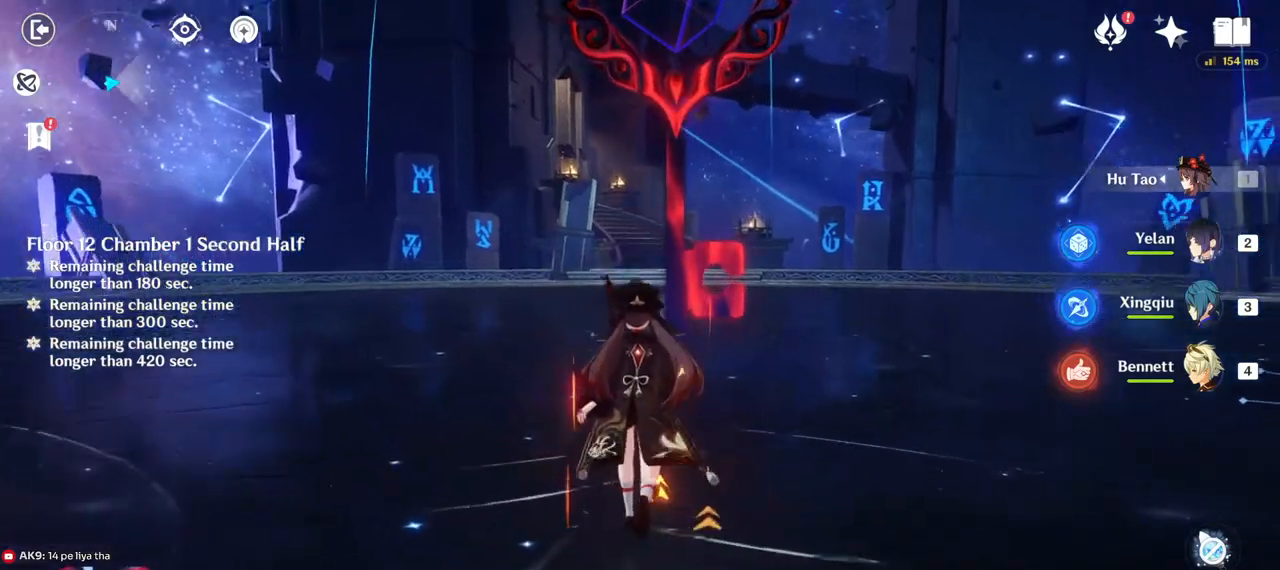
{"keys": ["w"], "mouse": [], "events": []}
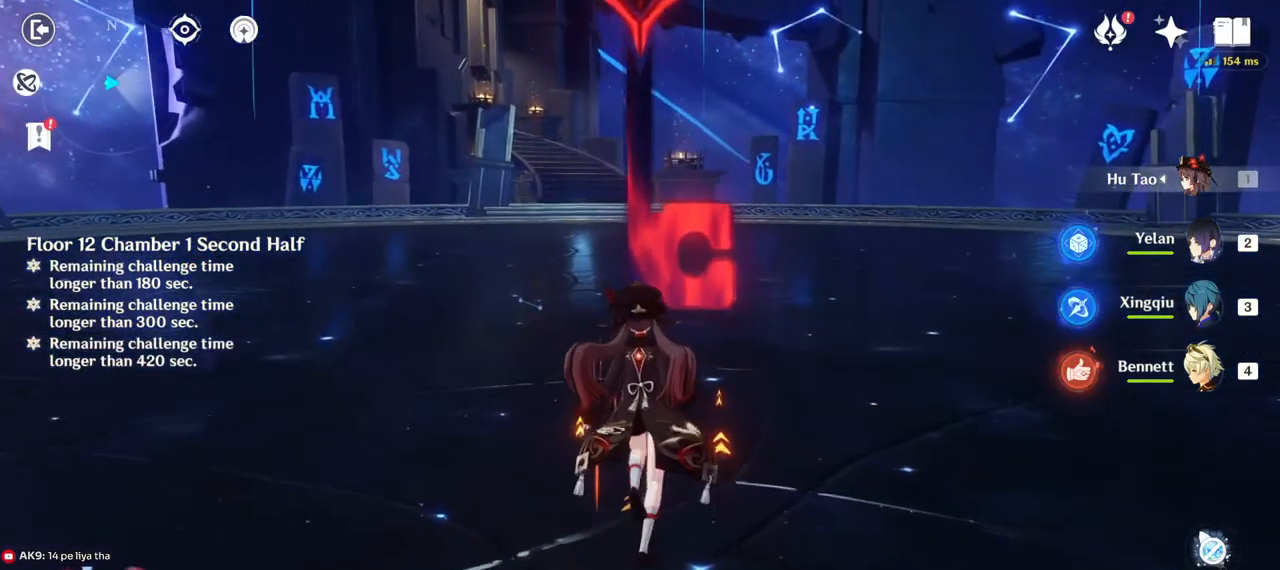
{"keys": [], "mouse": [], "events": [[233, "w", "up"]]}
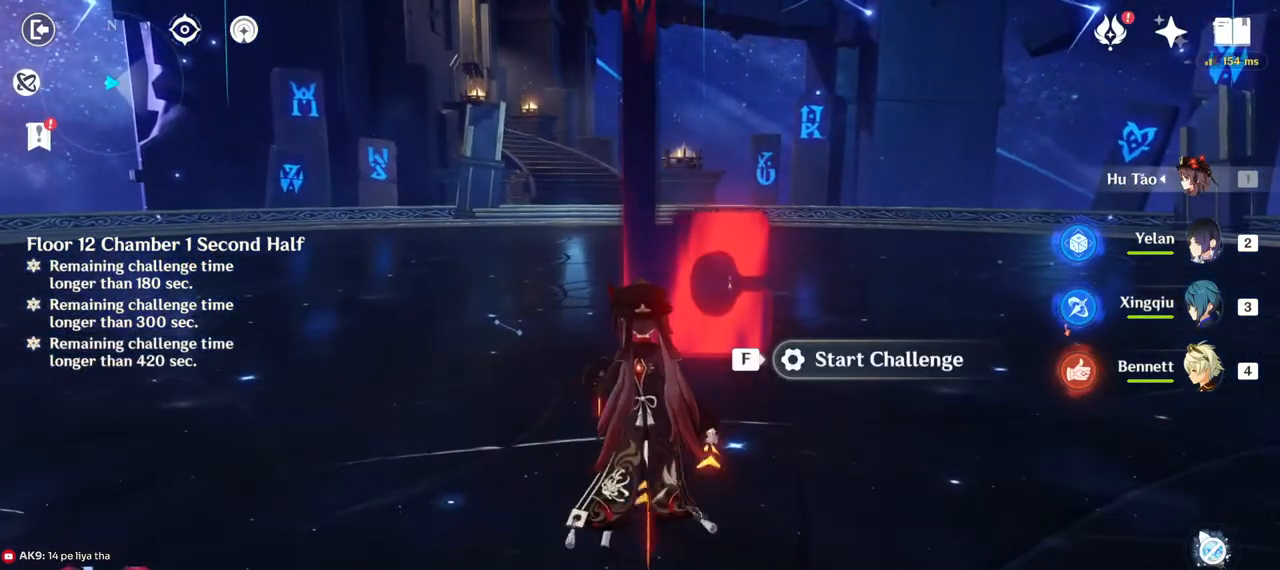
{"keys": [], "mouse": [], "events": []}
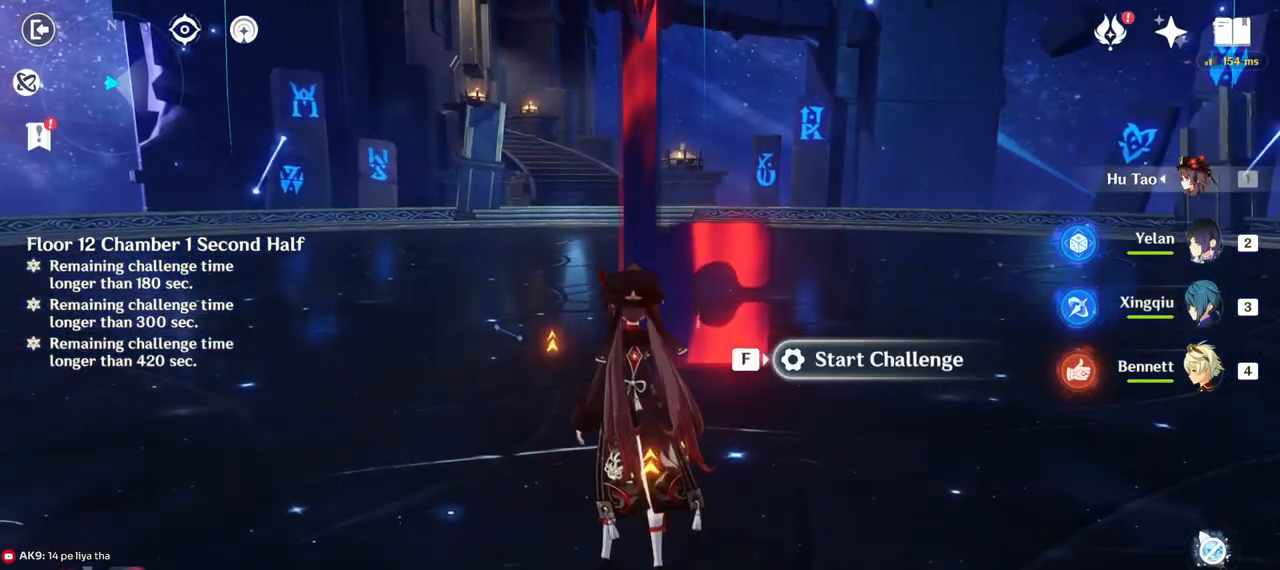
{"keys": [], "mouse": [], "events": []}
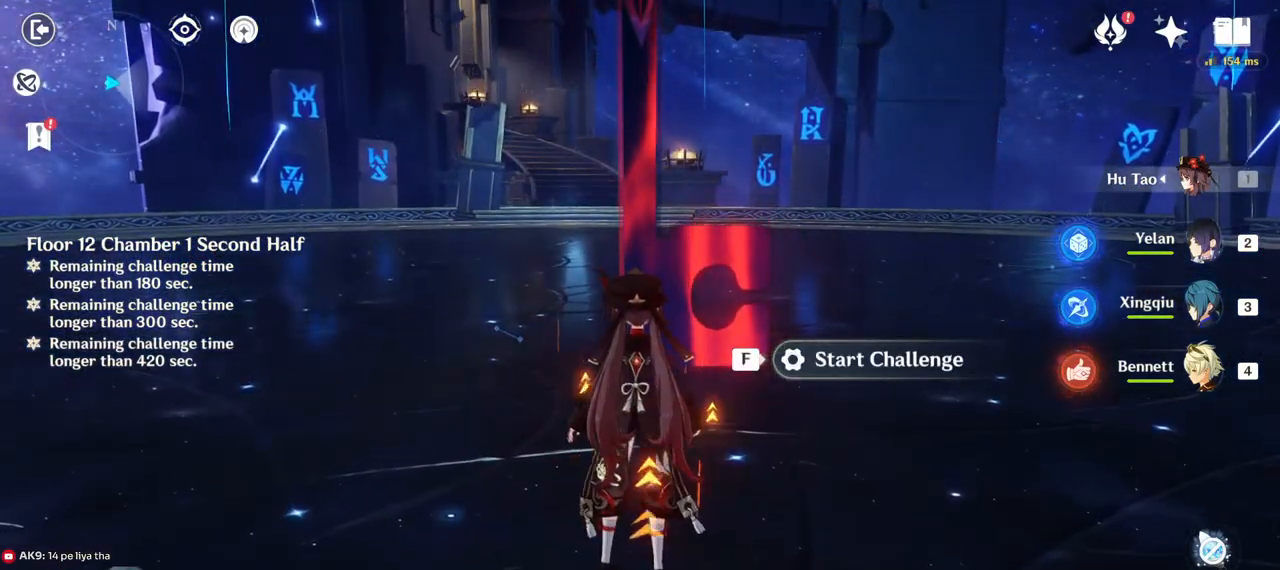
{"keys": [], "mouse": [], "events": []}
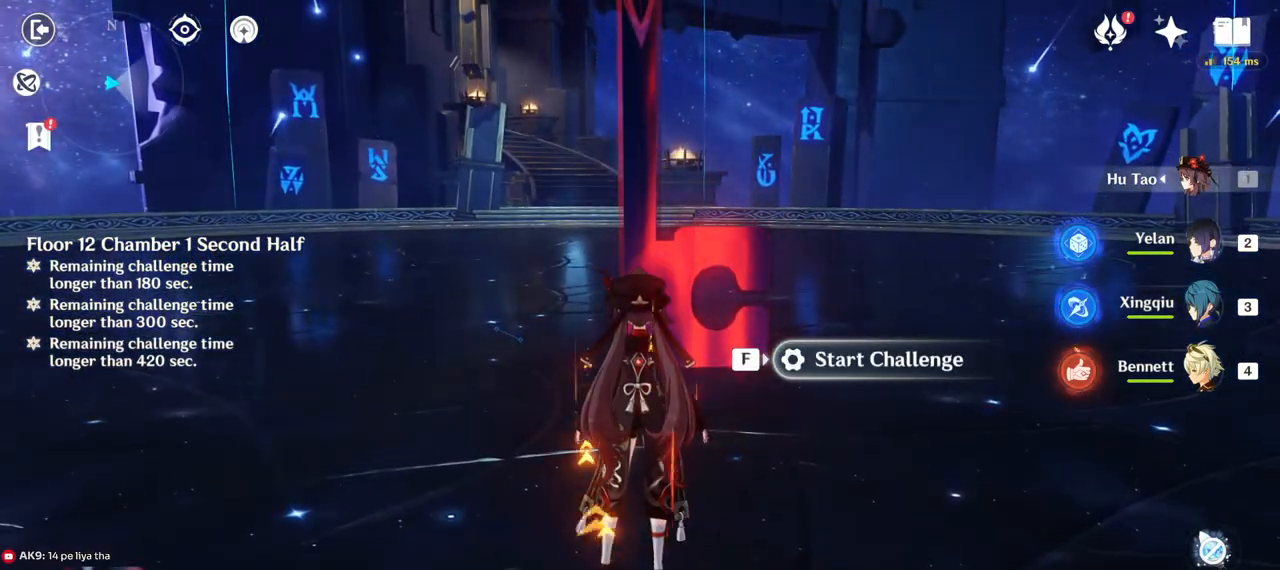
{"keys": [], "mouse": [], "events": []}
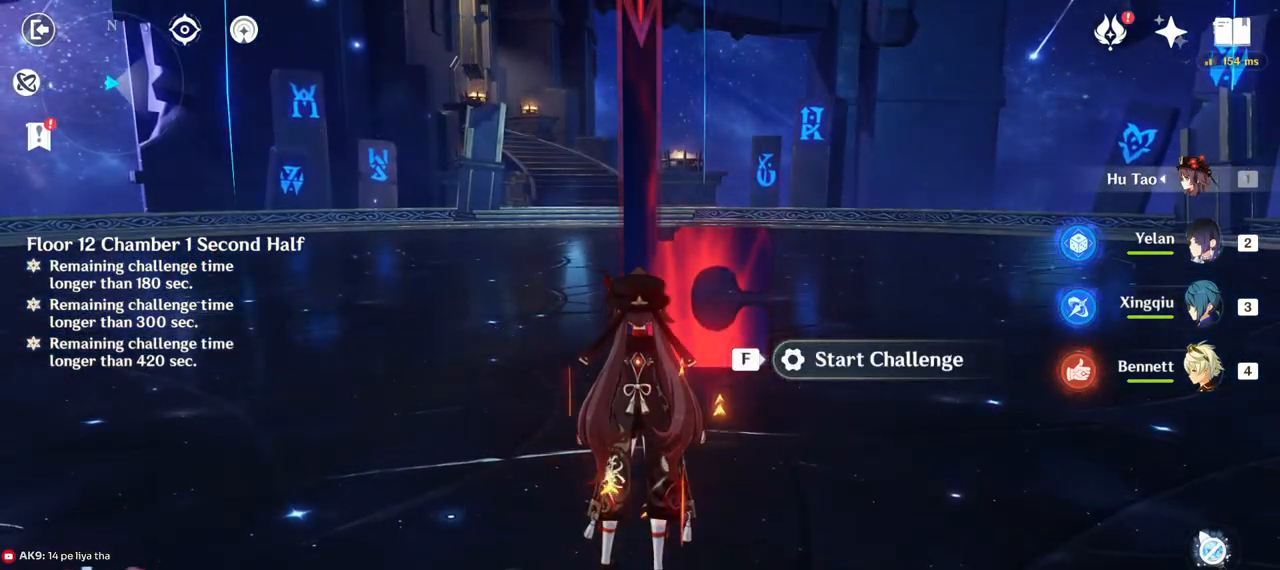
{"keys": [], "mouse": [], "events": []}
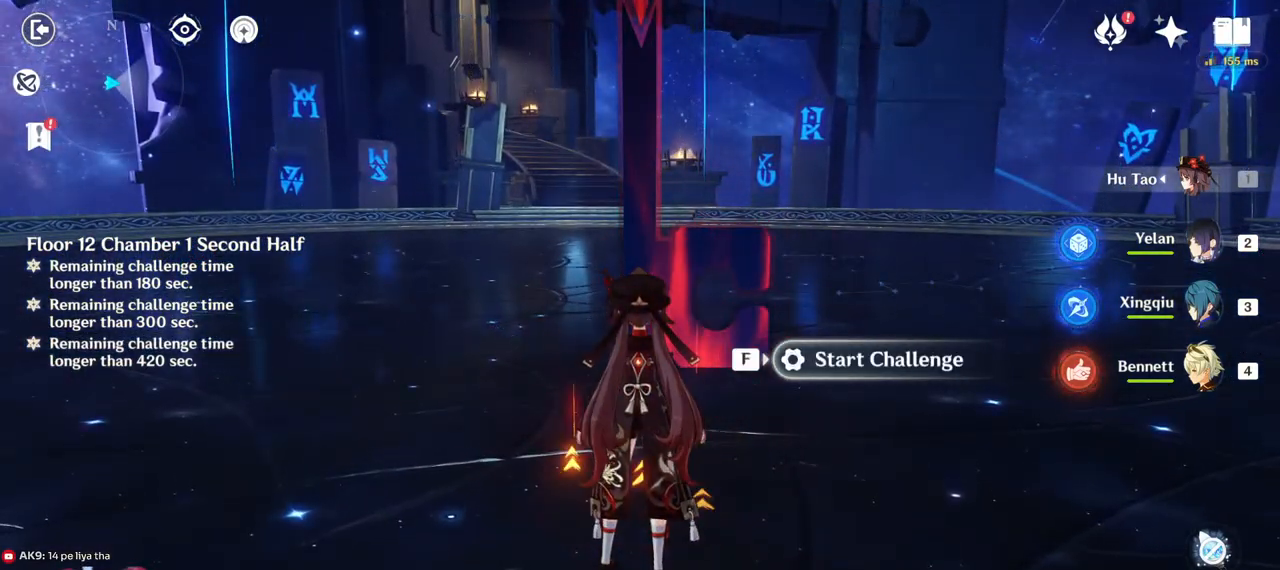
{"keys": [], "mouse": [], "events": []}
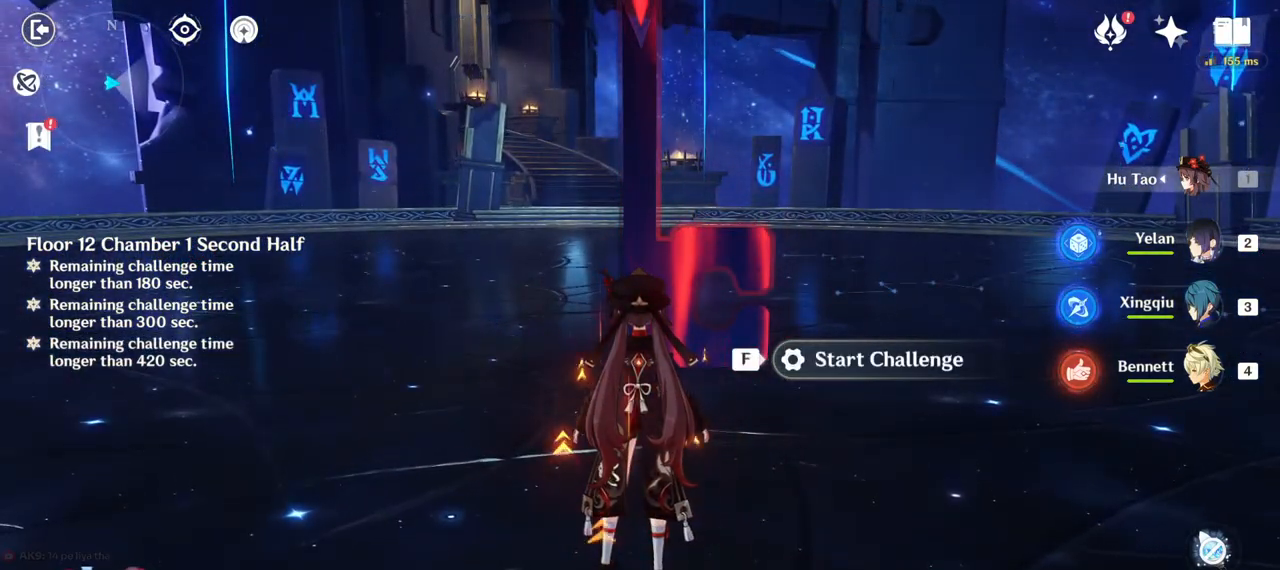
{"keys": [], "mouse": [], "events": []}
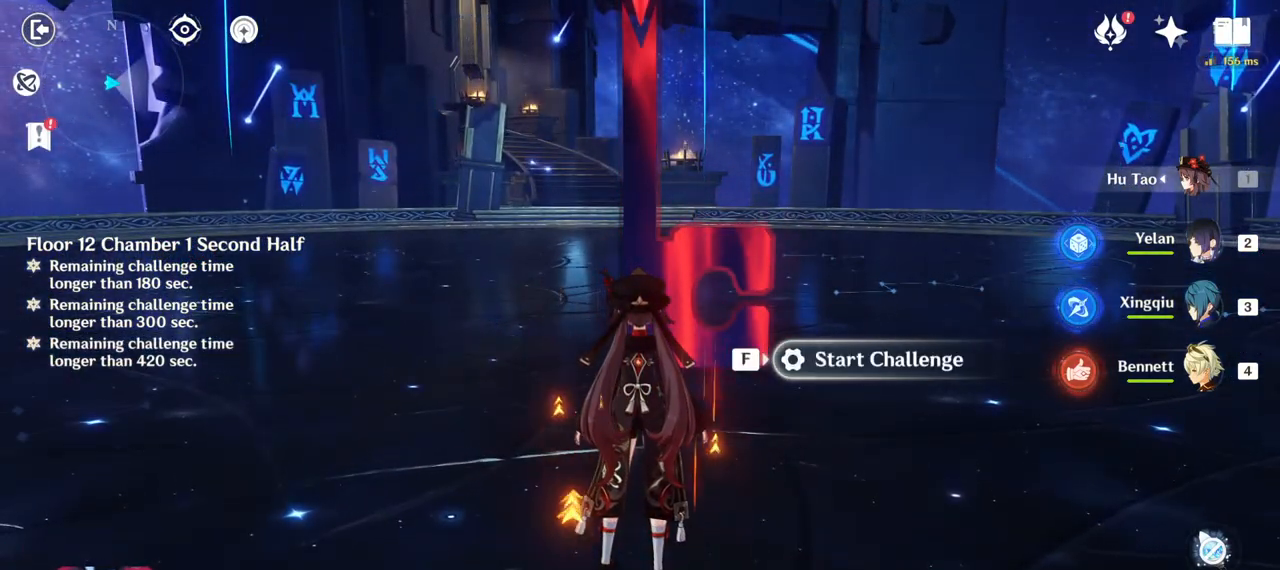
{"keys": [], "mouse": [], "events": []}
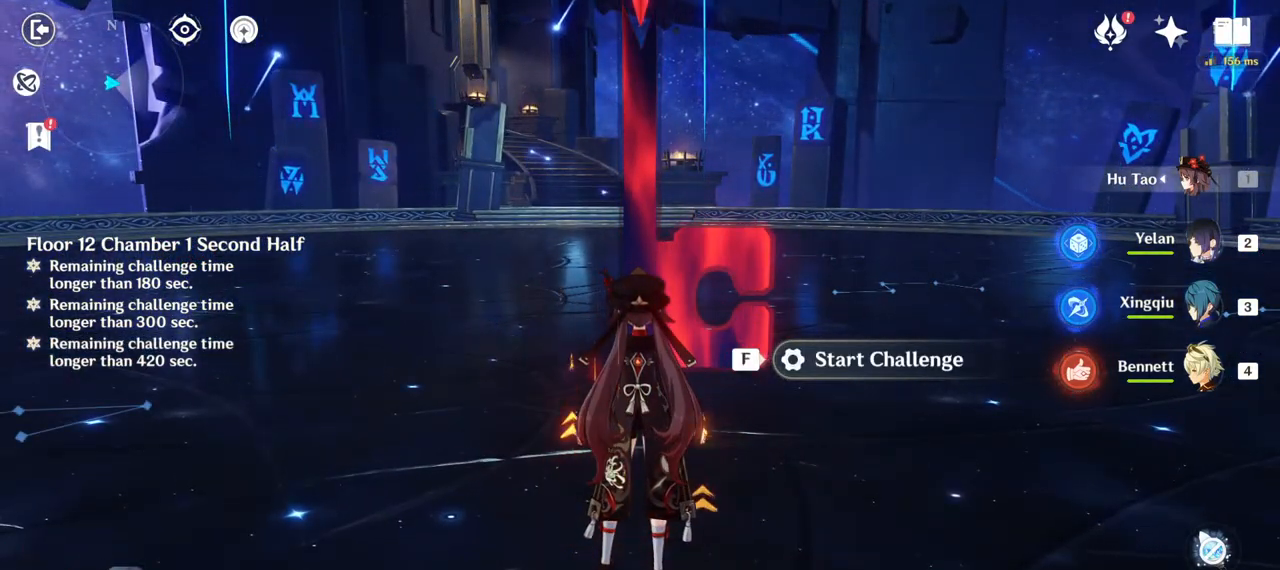
{"keys": [], "mouse": [], "events": []}
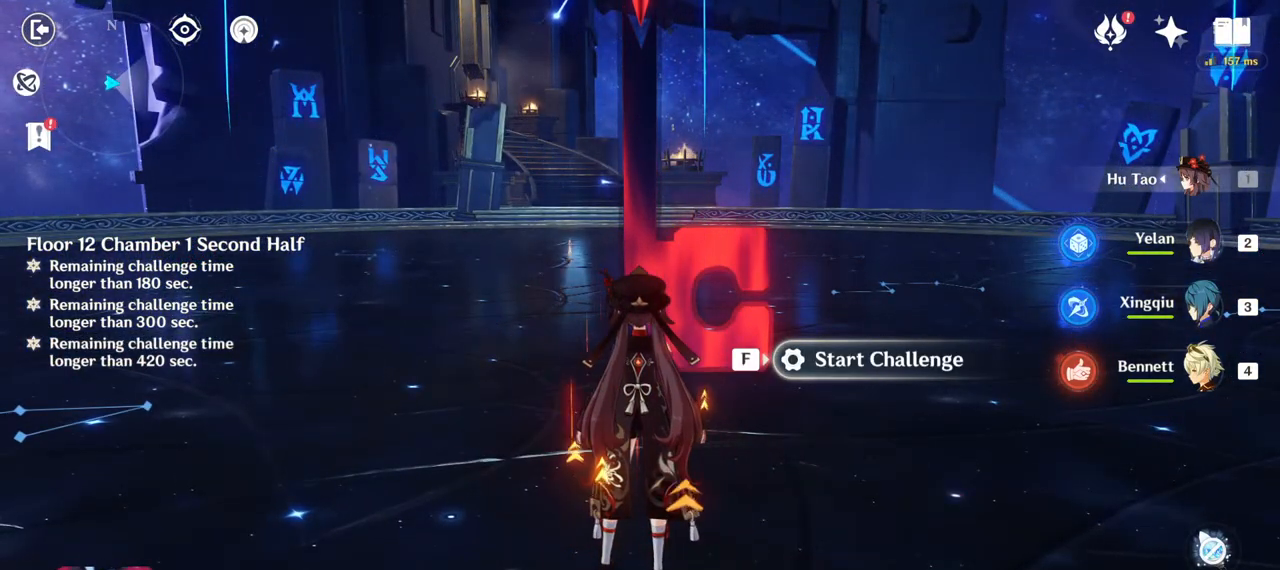
{"keys": [], "mouse": [], "events": []}
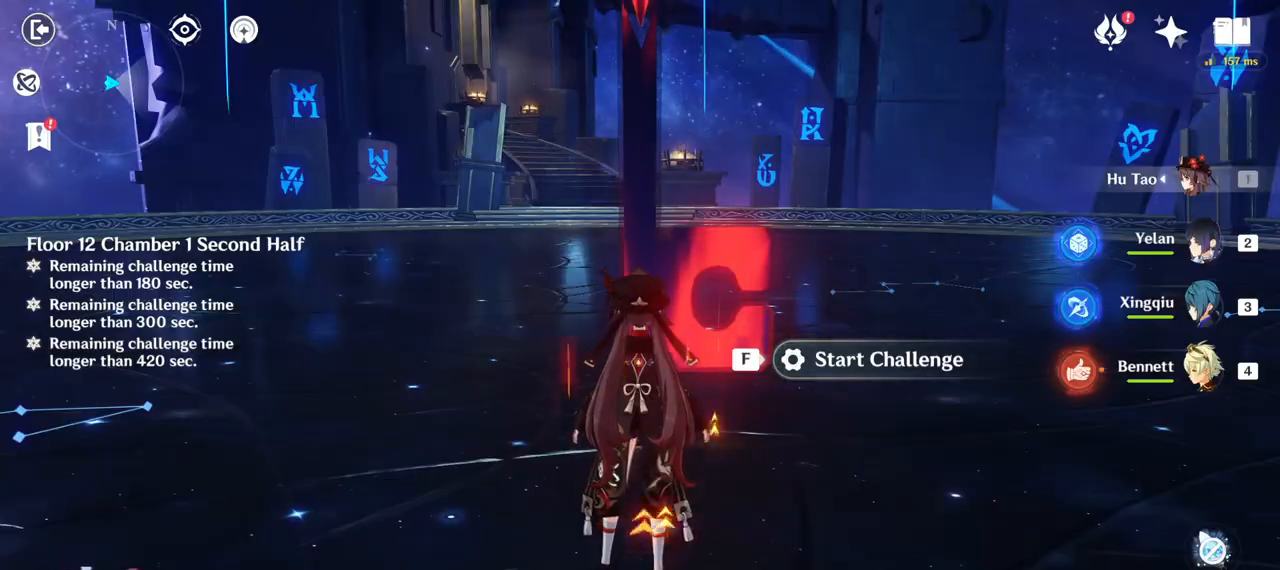
{"keys": [], "mouse": [], "events": [[183, "f", "down"], [333, "f", "up"]]}
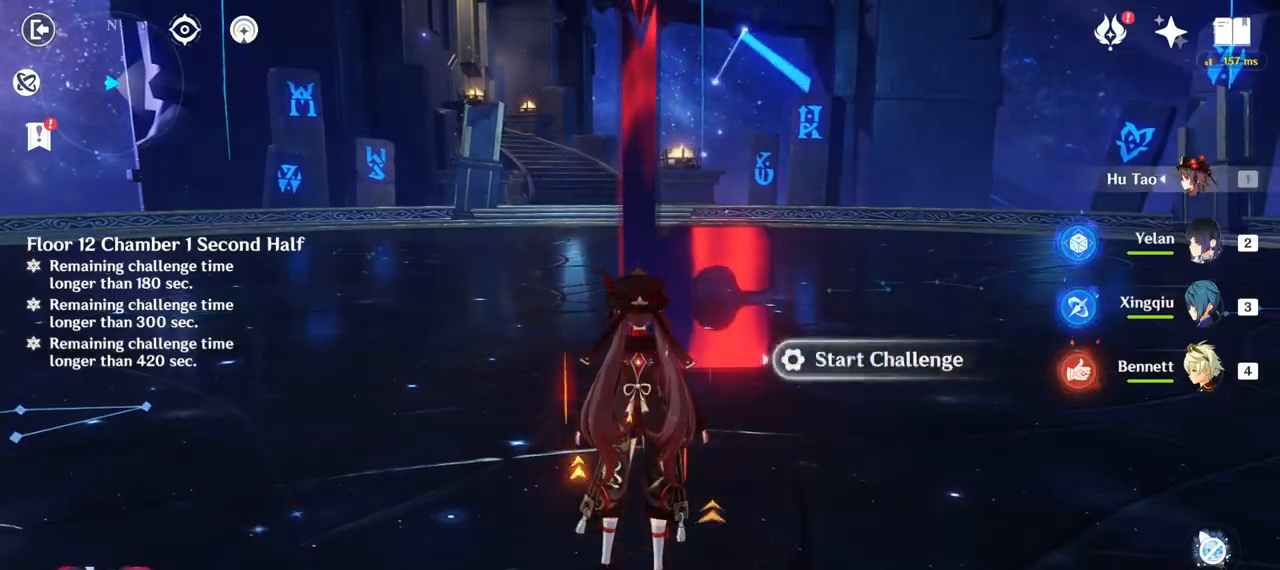
{"keys": ["d", "w"], "mouse": [], "events": [[100, "w", "down"], [283, "d", "down"], [283, "mouse_right", "down"], [467, "mouse_right", "up"]]}
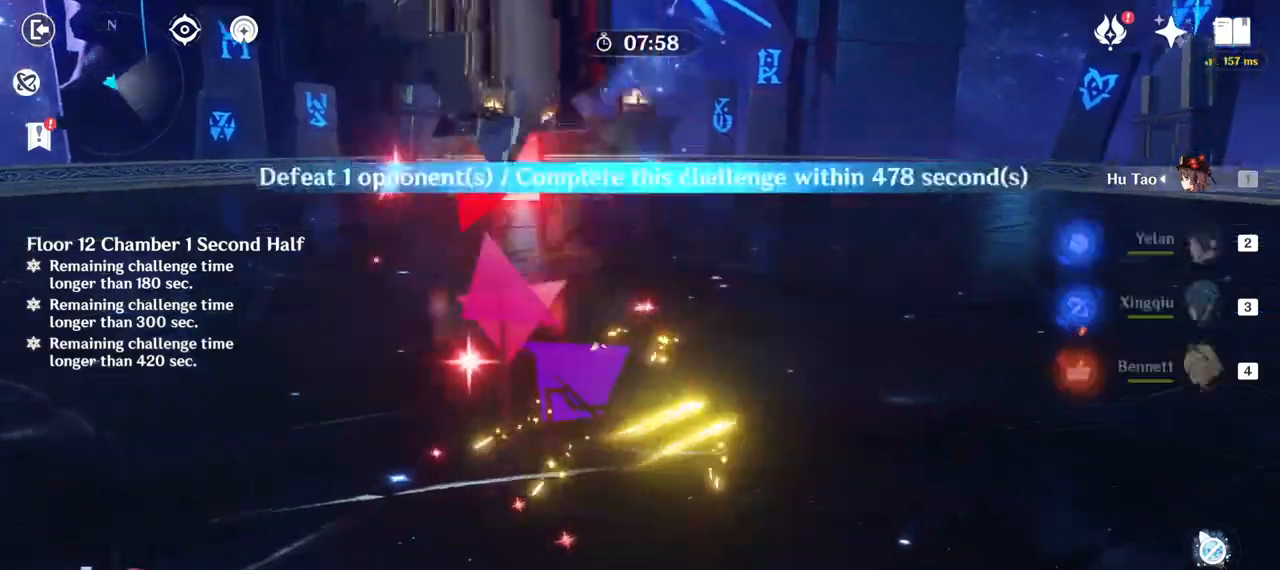
{"keys": ["d", "w"], "mouse": [], "events": []}
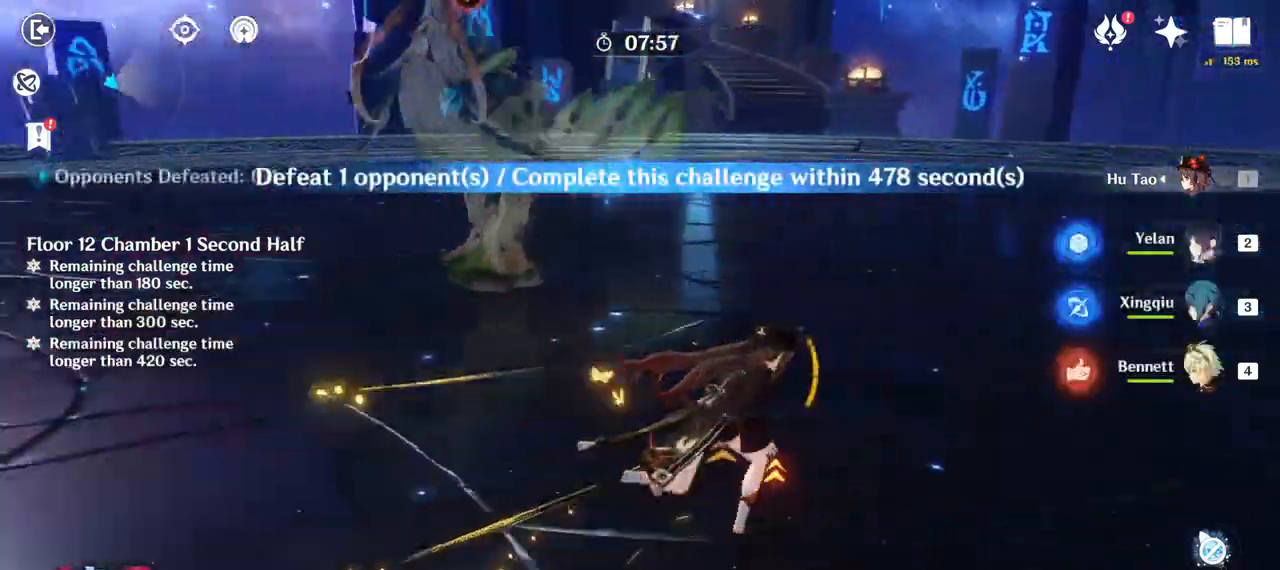
{"keys": ["w"], "mouse": ["right"], "events": [[50, "2", "down"], [200, "2", "up"], [250, "d", "up"], [383, "mouse_right", "down"]]}
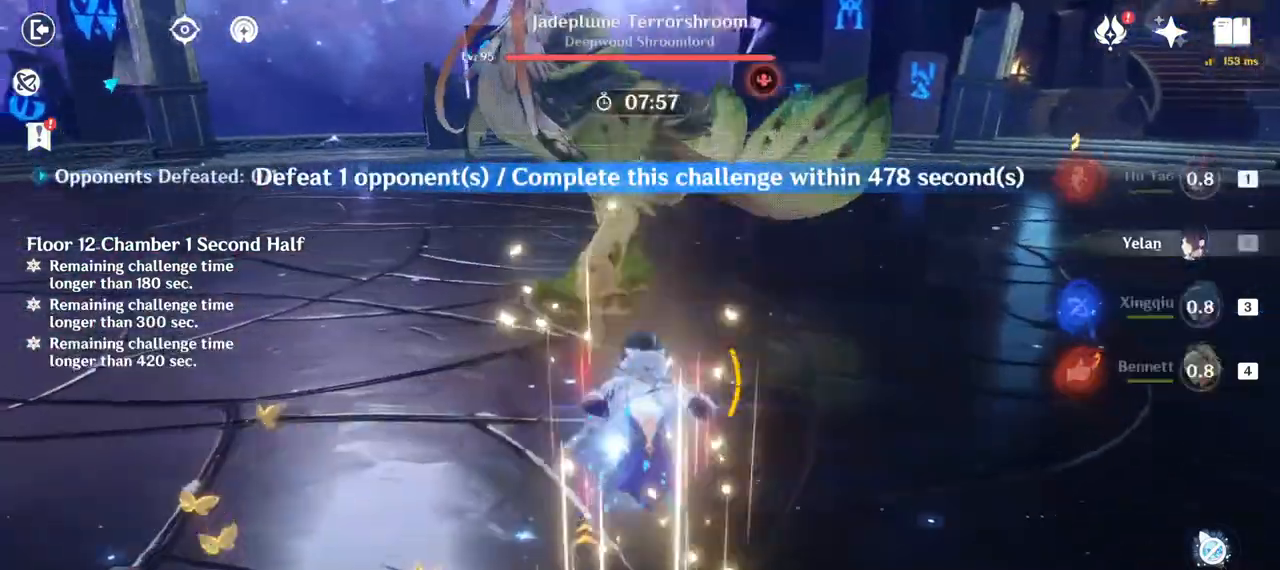
{"keys": ["e", "w"], "mouse": [], "events": [[50, "mouse_right", "up"], [183, "a", "down"], [400, "e", "down"], [417, "a", "up"]]}
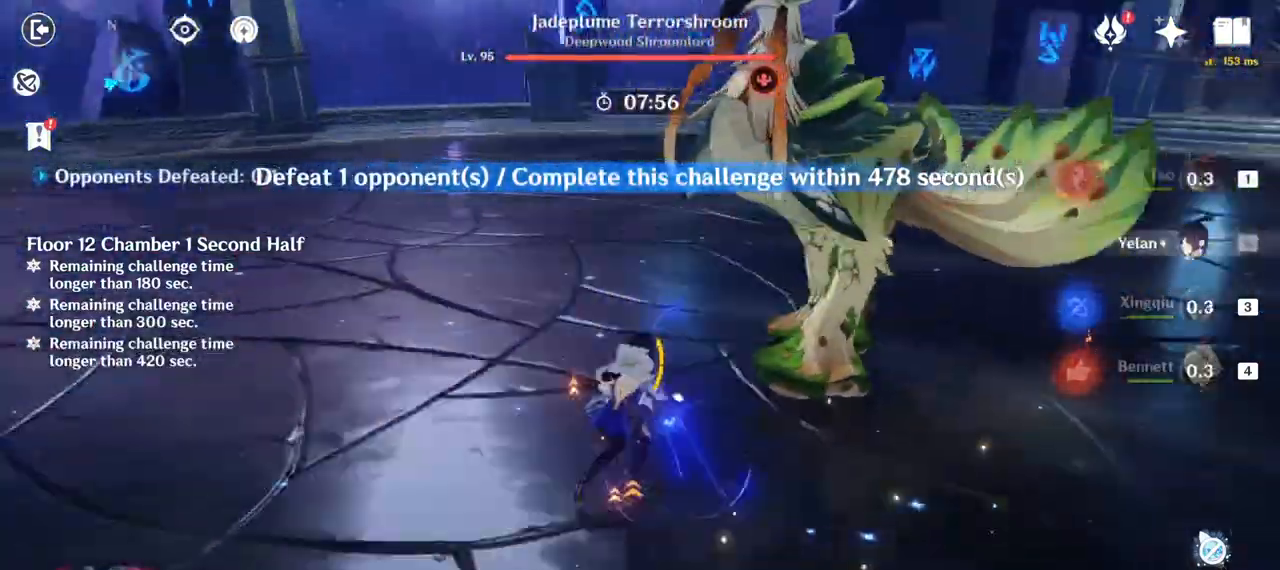
{"keys": ["a"], "mouse": [], "events": [[17, "e", "up"], [67, "e", "down"], [217, "e", "up"], [283, "mouse_left", "down"], [317, "a", "down"], [383, "mouse_left", "up"], [383, "w", "up"]]}
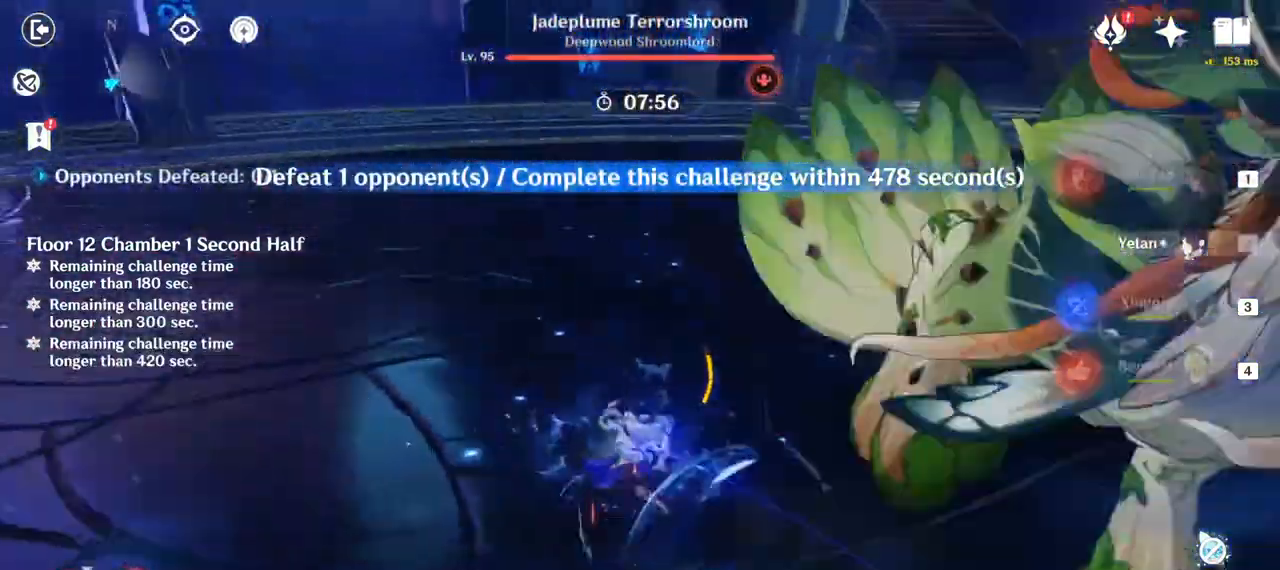
{"keys": ["a", "w"], "mouse": [], "events": [[83, "w", "down"], [317, "3", "down"], [433, "3", "up"]]}
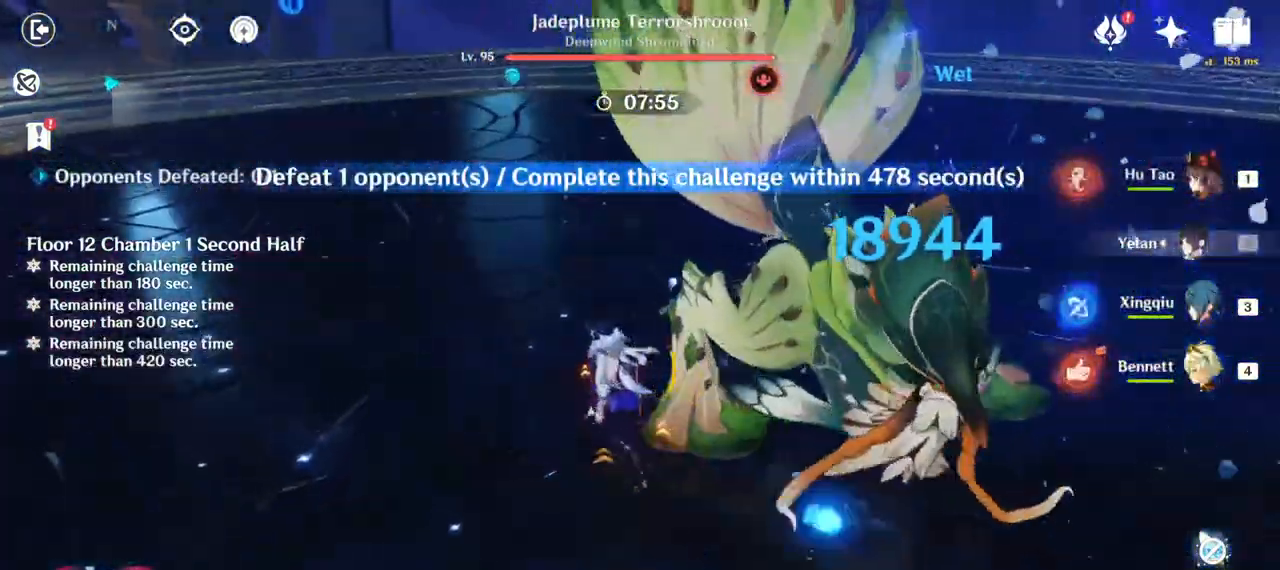
{"keys": ["w"], "mouse": [], "events": [[17, "a", "up"], [150, "q", "down"], [250, "q", "up"], [317, "mouse_left", "down"], [317, "q", "down"], [367, "mouse_left", "up"], [450, "mouse_left", "down"], [450, "q", "up"], [483, "mouse_left", "up"]]}
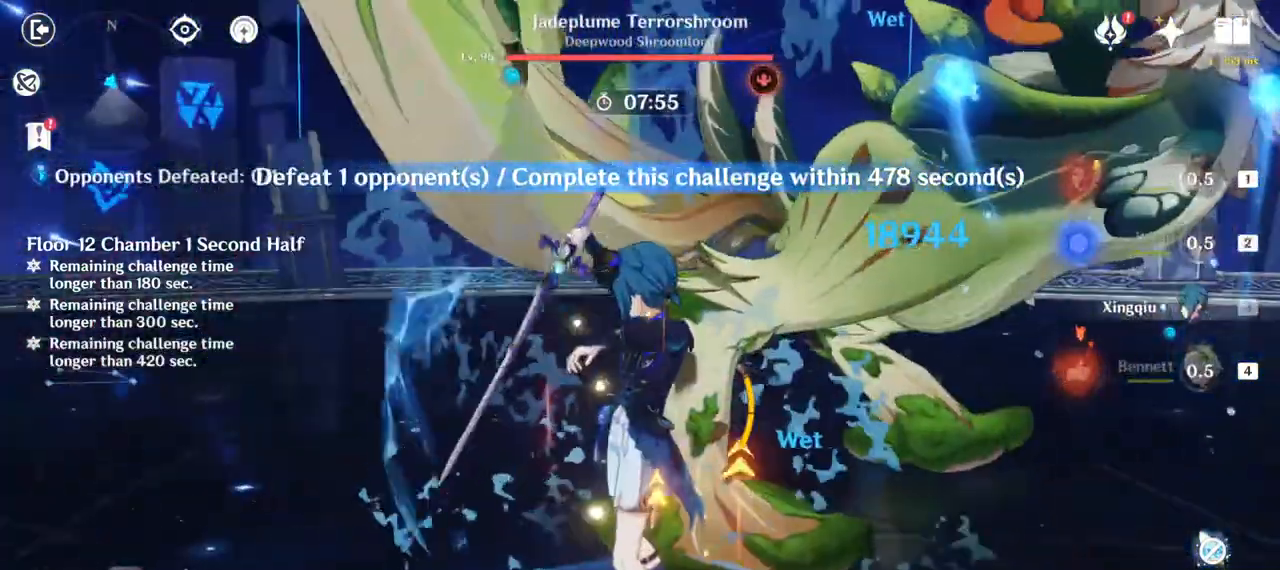
{"keys": ["d"], "mouse": ["right"], "events": [[117, "mouse_left", "down"], [250, "d", "down"], [267, "mouse_left", "up"], [300, "w", "up"], [467, "mouse_right", "down"]]}
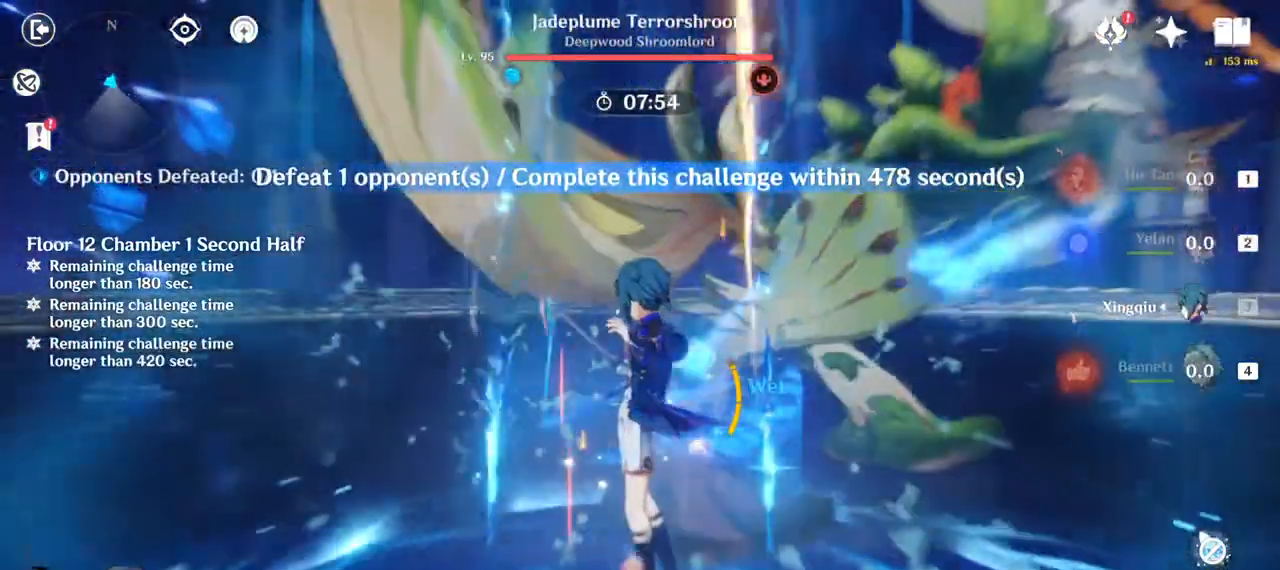
{"keys": ["w"], "mouse": [], "events": [[117, "mouse_right", "up"], [133, "d", "up"], [133, "w", "down"], [317, "4", "down"], [450, "4", "up"]]}
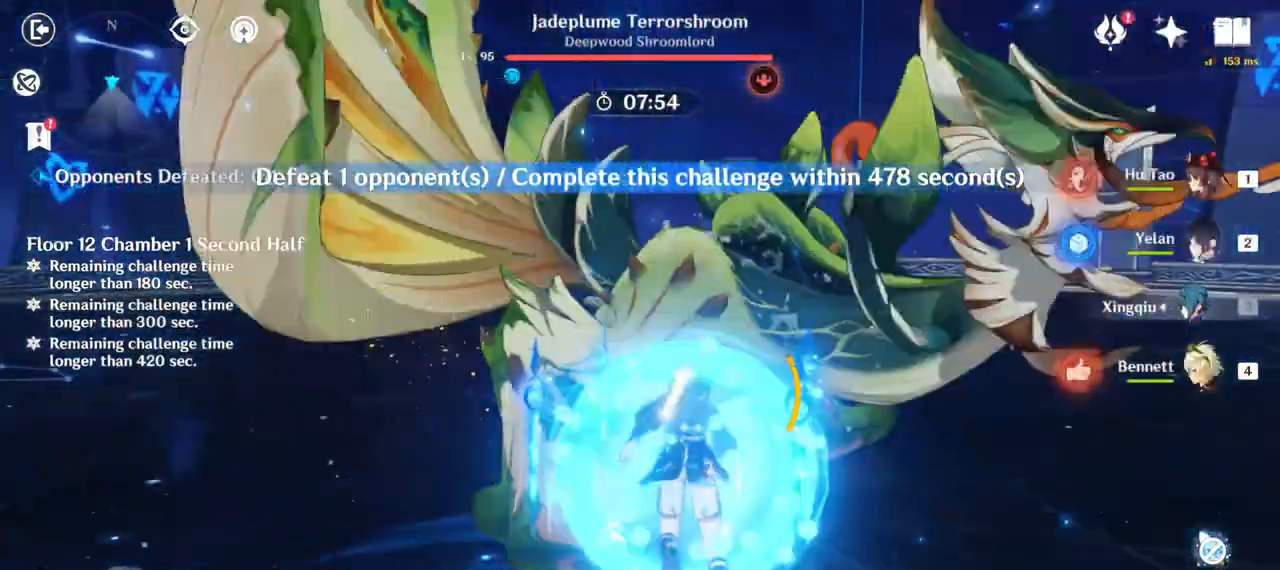
{"keys": ["w"], "mouse": [], "events": [[133, "e", "down"], [217, "e", "up"], [283, "e", "down"], [400, "e", "up"]]}
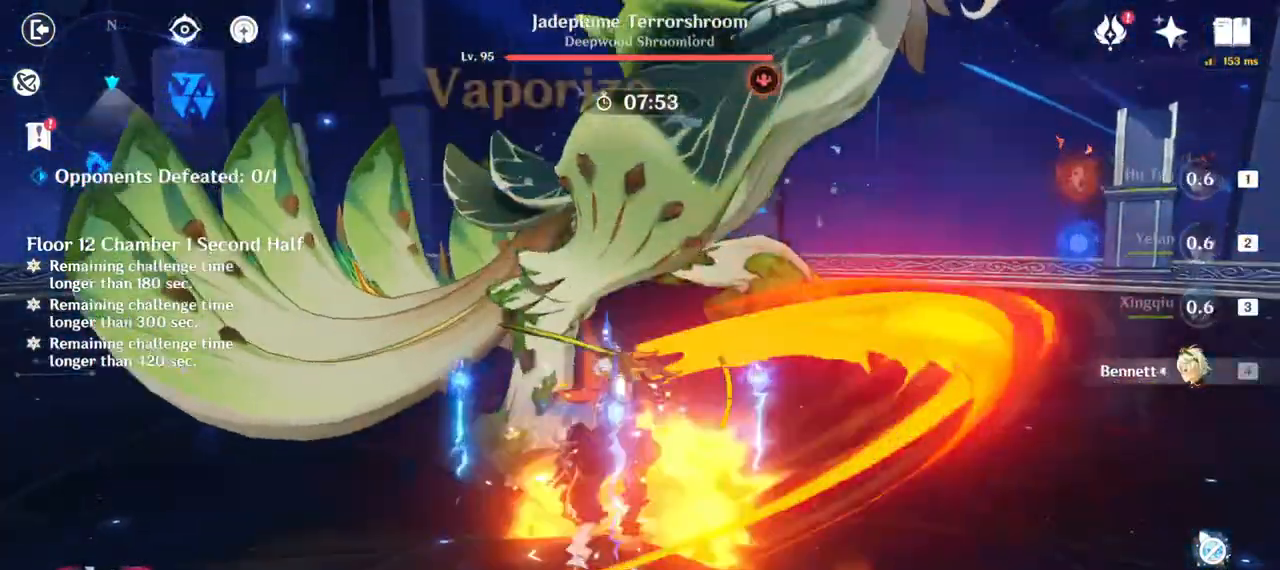
{"keys": ["d", "w"], "mouse": ["right"], "events": [[33, "d", "down"], [33, "w", "up"], [167, "mouse_right", "down"], [283, "mouse_right", "up"], [317, "mouse_left", "down"], [400, "mouse_right", "down"], [417, "mouse_left", "up"], [433, "w", "down"]]}
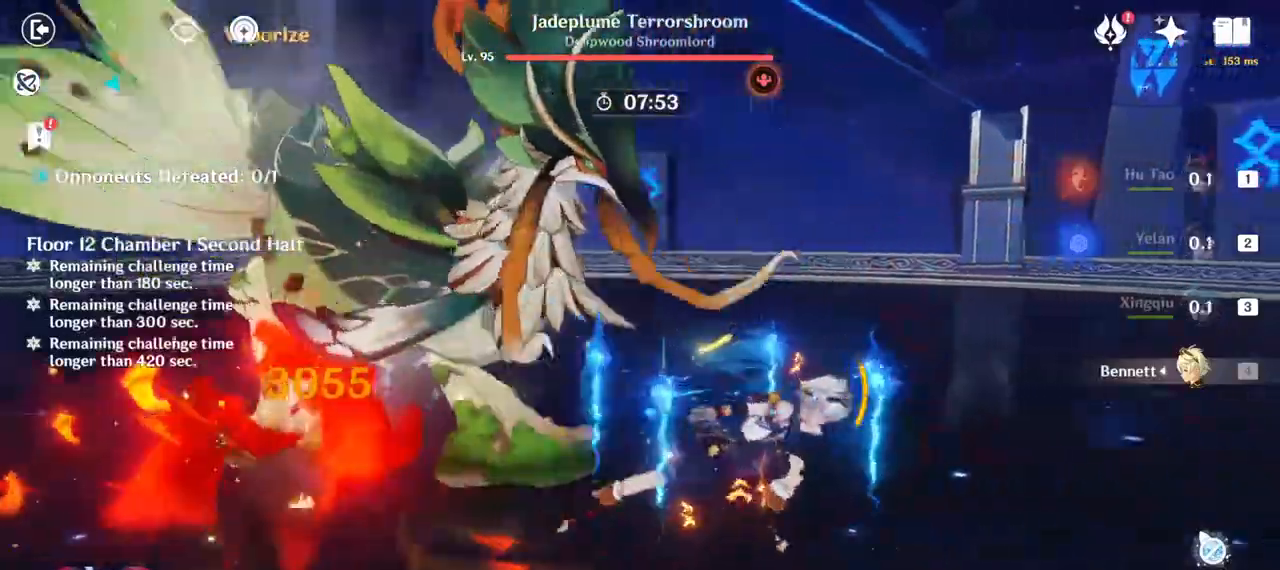
{"keys": ["2", "w"], "mouse": [], "events": [[33, "mouse_right", "up"], [267, "d", "up"], [400, "2", "down"]]}
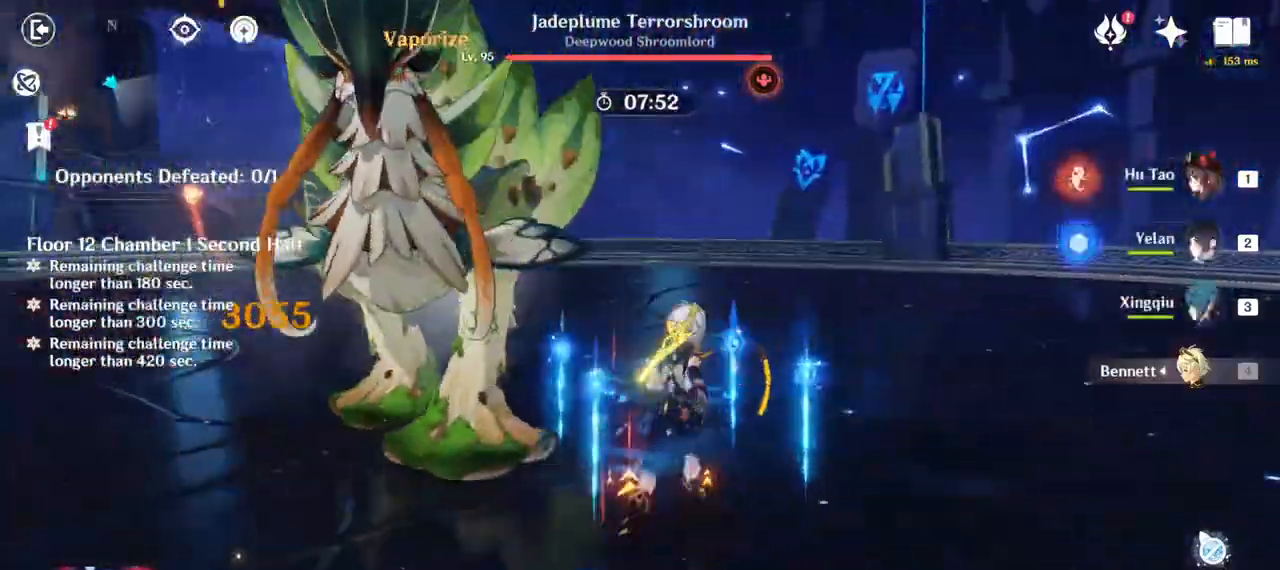
{"keys": ["w"], "mouse": [], "events": [[33, "2", "up"], [167, "q", "down"], [283, "q", "up"], [317, "mouse_left", "down"], [367, "q", "down"], [400, "mouse_left", "up"], [500, "q", "up"]]}